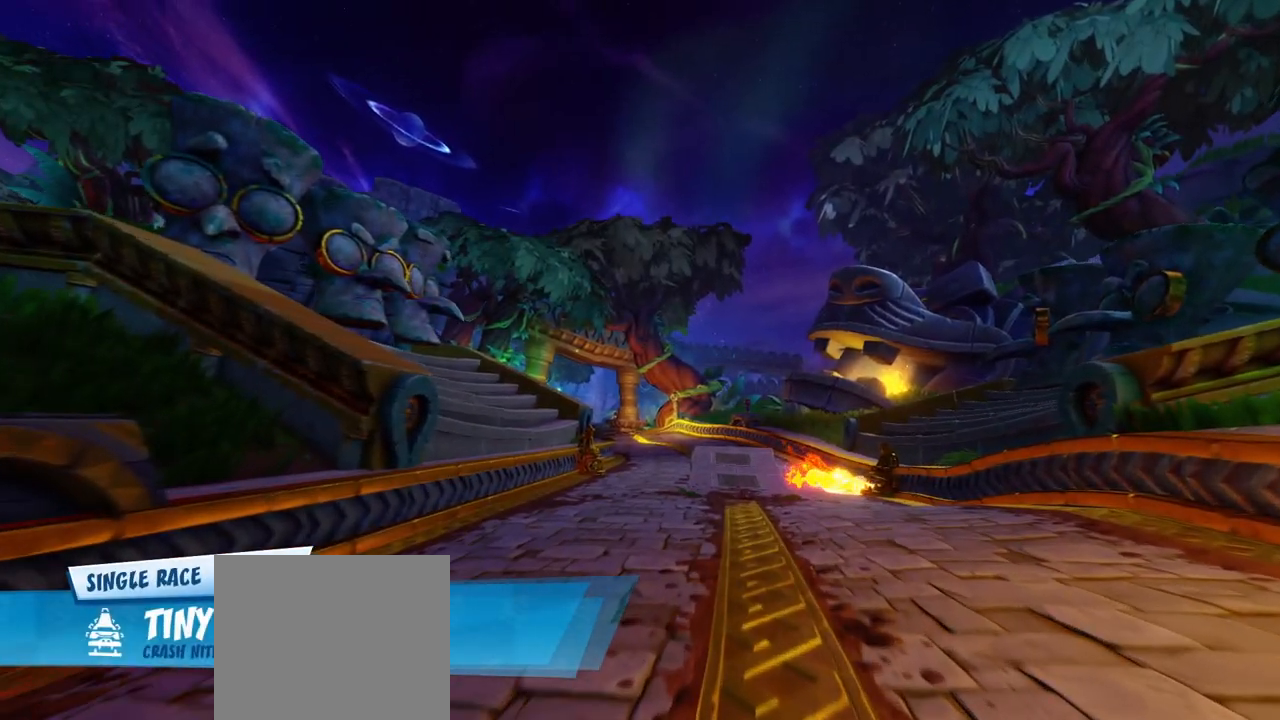
Gameplay with a controller (PlayStation layout); each line is a JSON object with the inputs held at the frame after it. "events" lists button and stick changes between this image and that frame as [ms after this image, input, new state], when the widget could be followed in between. Not read: right_stick.
{"buttons": [], "left_stick": "center", "events": []}
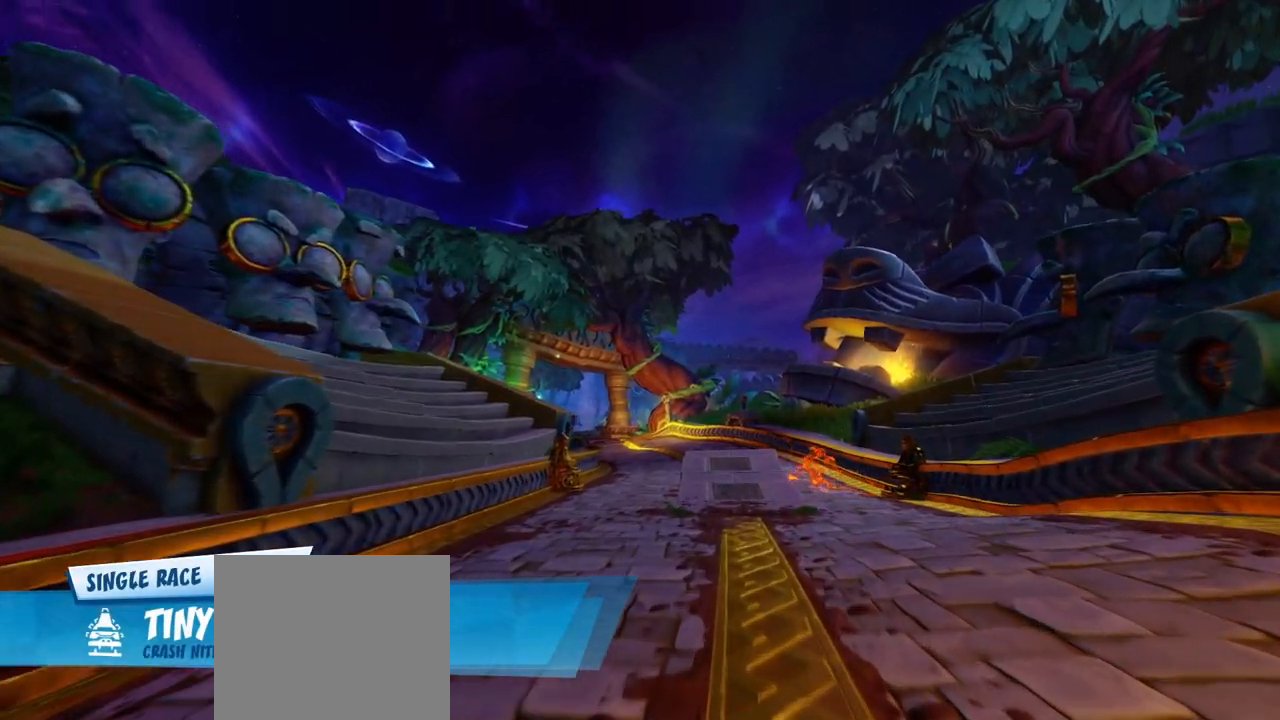
{"buttons": [], "left_stick": "center", "events": []}
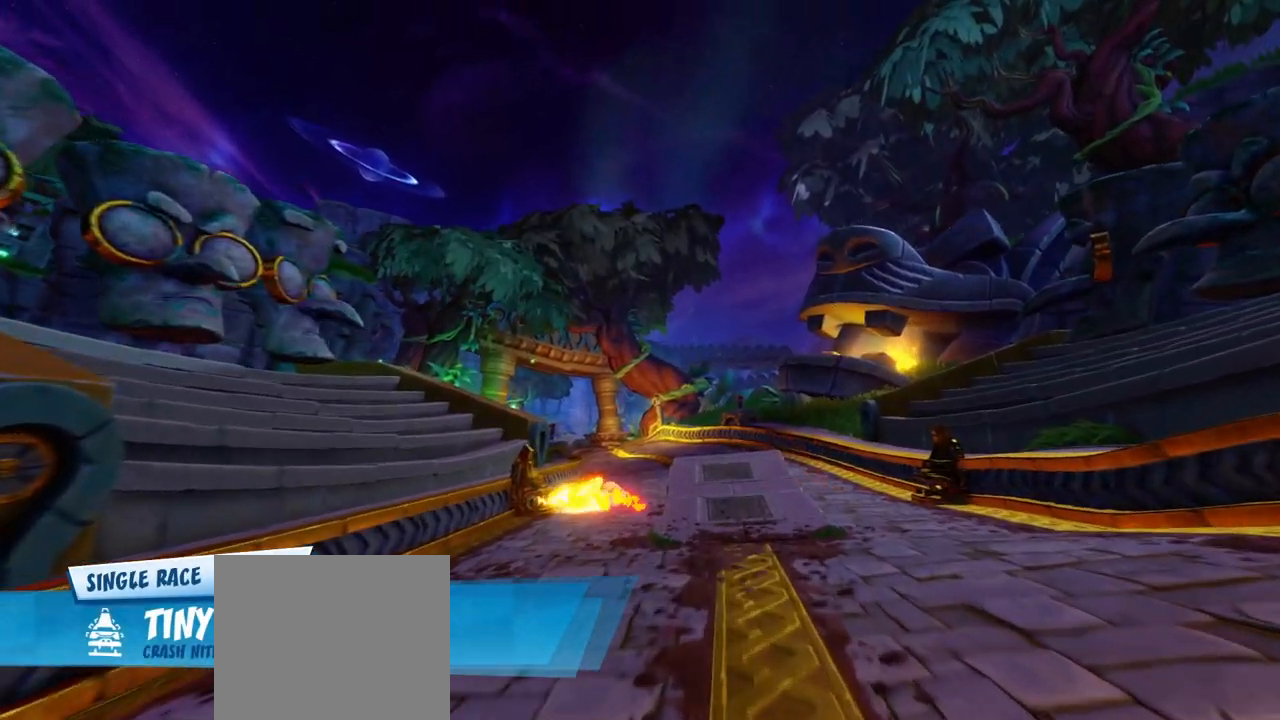
{"buttons": [], "left_stick": "center", "events": []}
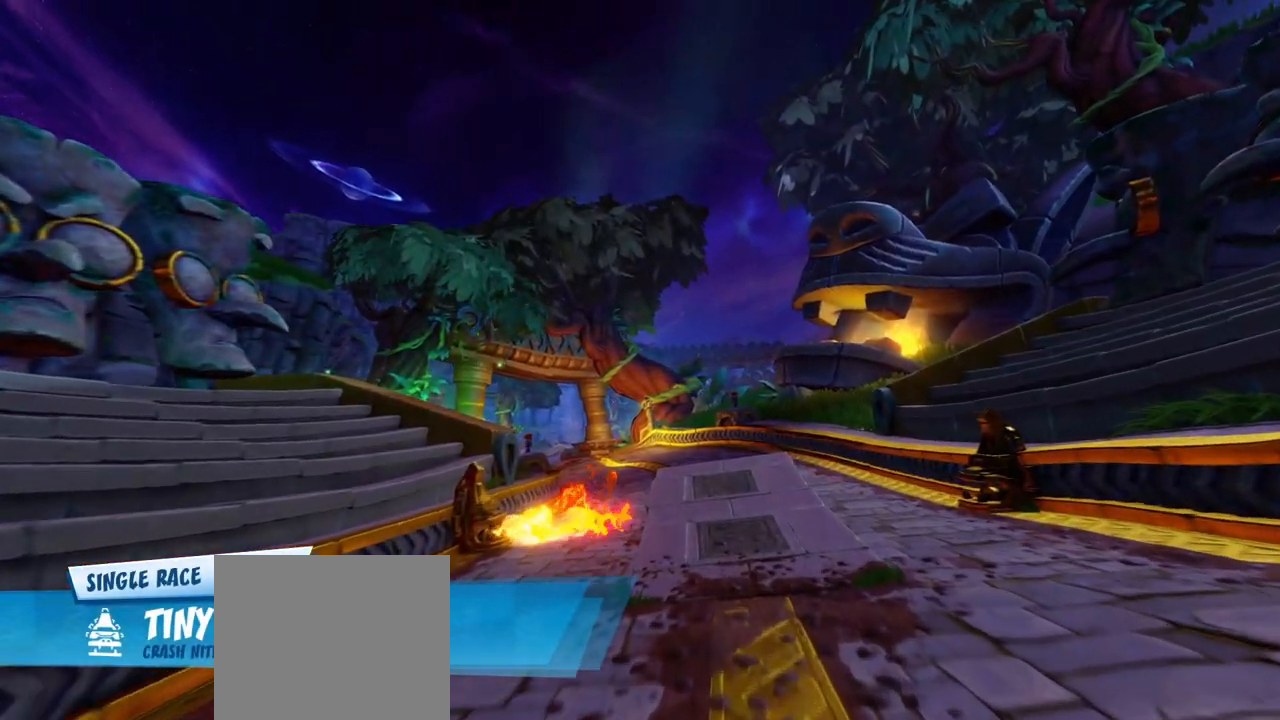
{"buttons": [], "left_stick": "center", "events": []}
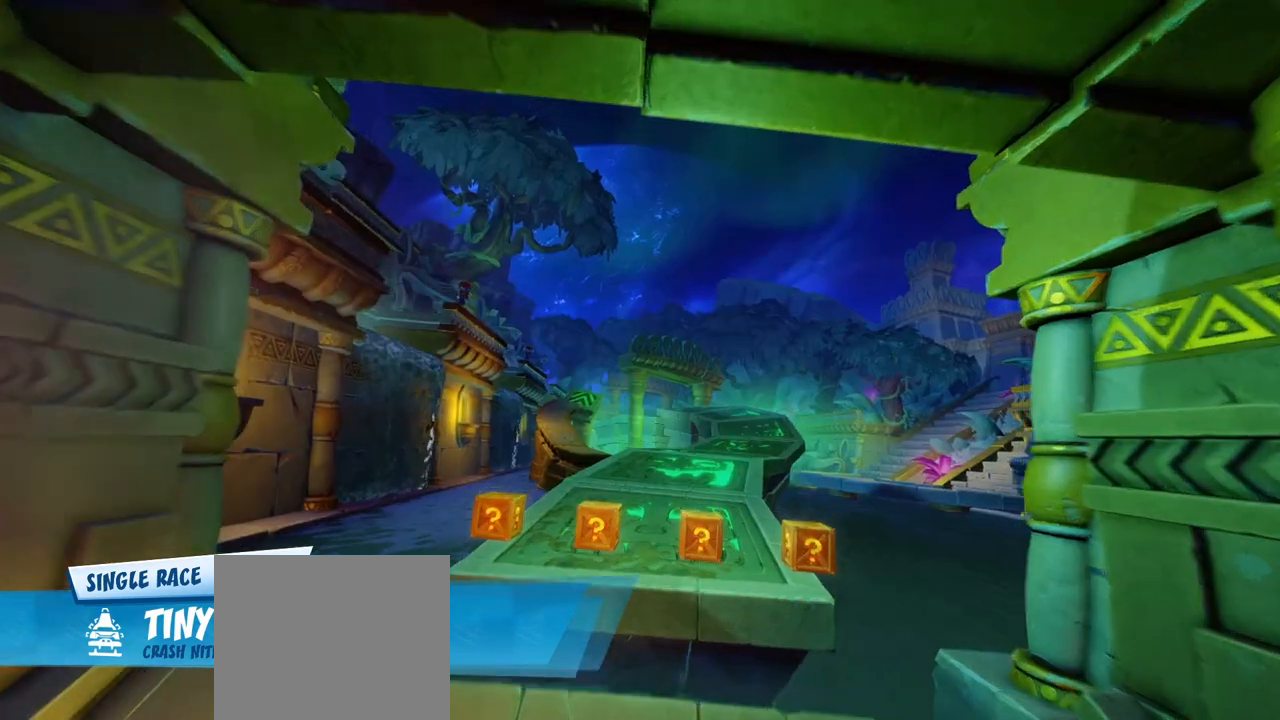
{"buttons": [], "left_stick": "center", "events": []}
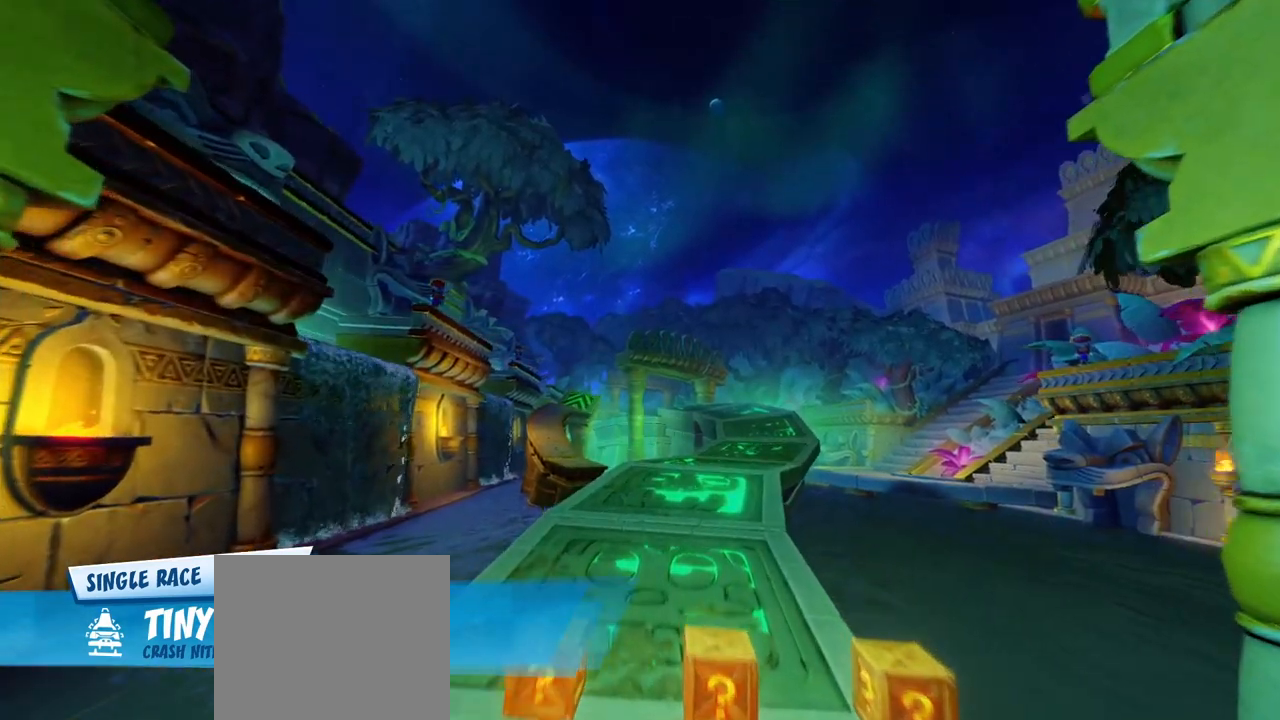
{"buttons": [], "left_stick": "center", "events": []}
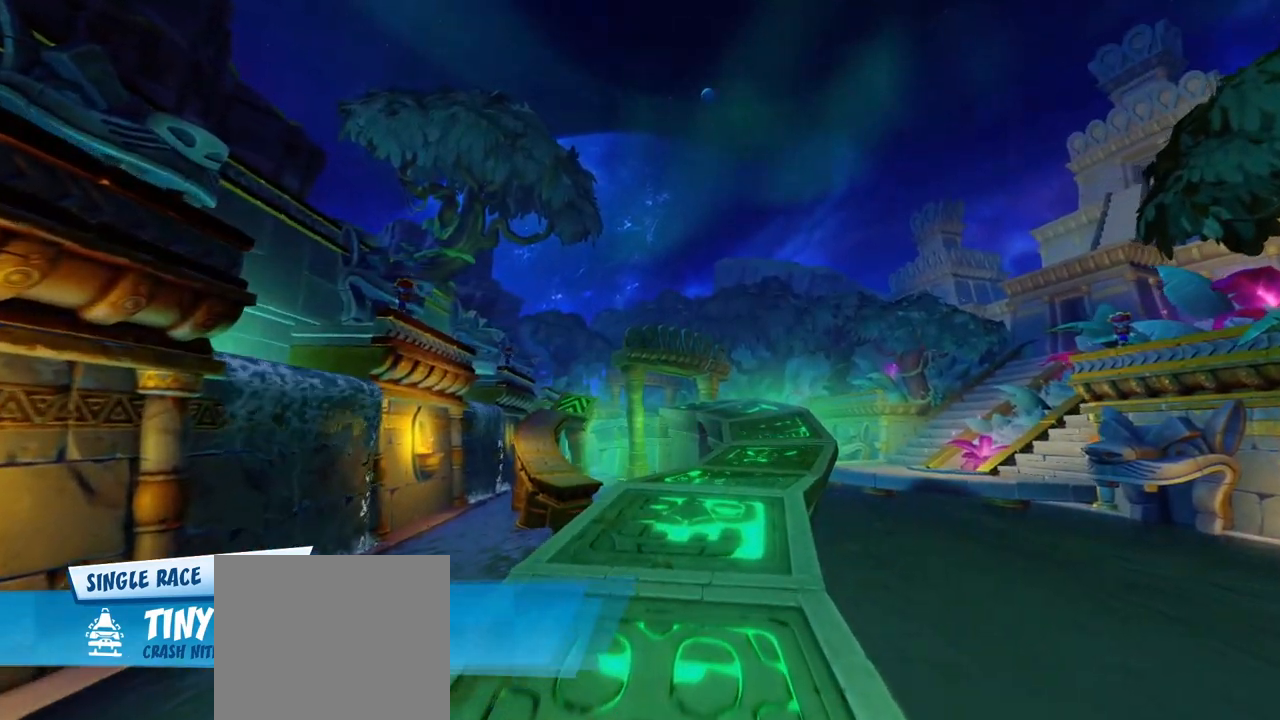
{"buttons": [], "left_stick": "center", "events": []}
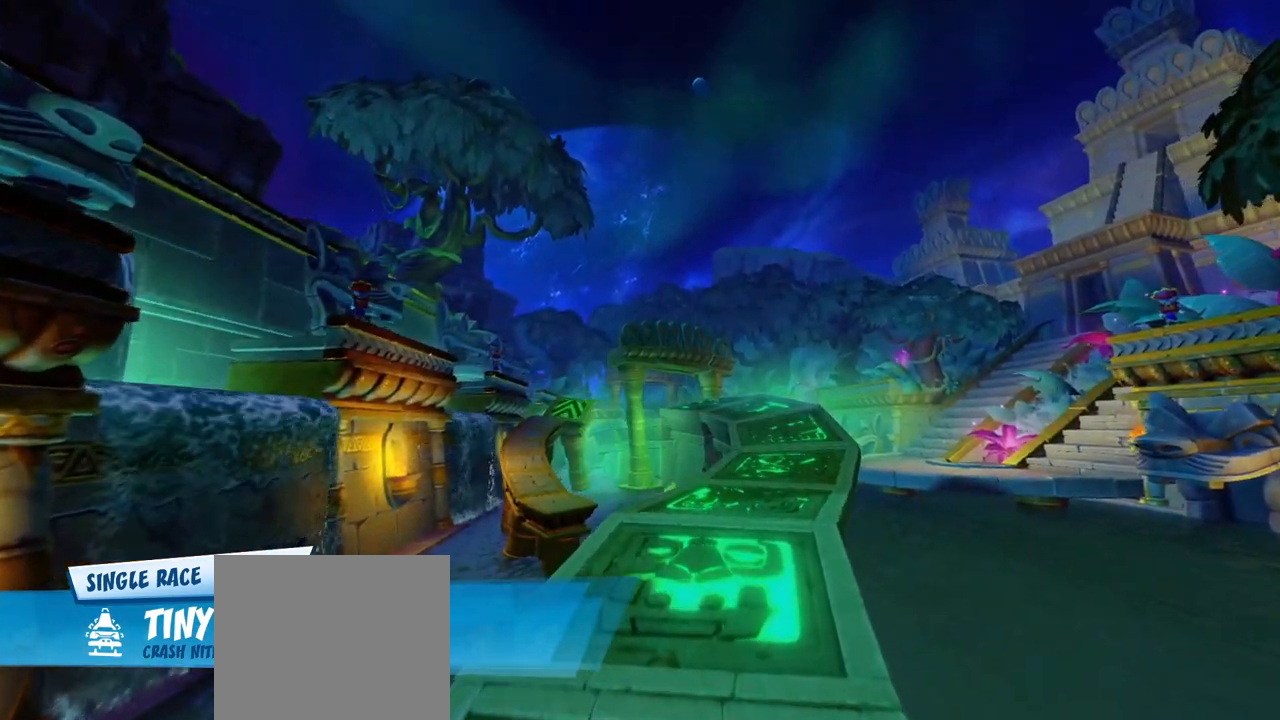
{"buttons": [], "left_stick": "center", "events": [[67, "CIRCLE", "down"], [167, "CIRCLE", "up"]]}
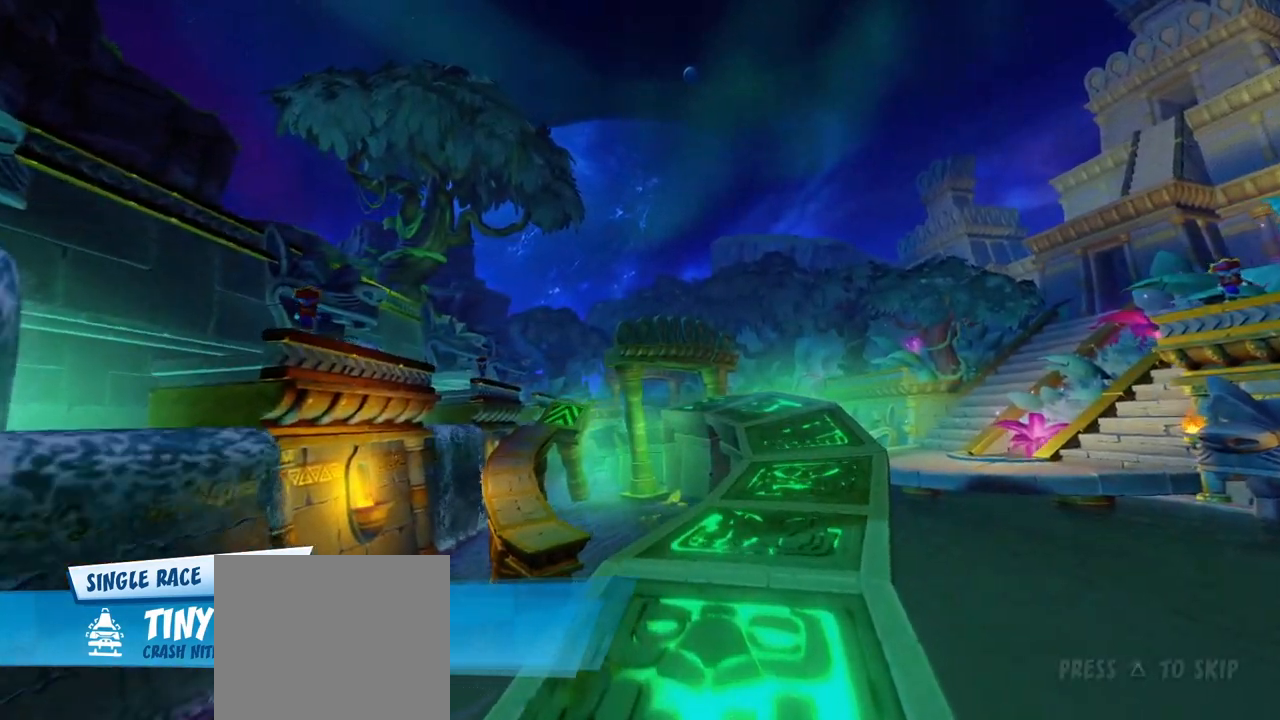
{"buttons": [], "left_stick": "center", "events": [[133, "TRIANGLE", "down"], [267, "TRIANGLE", "up"], [367, "TRIANGLE", "down"], [467, "TRIANGLE", "up"]]}
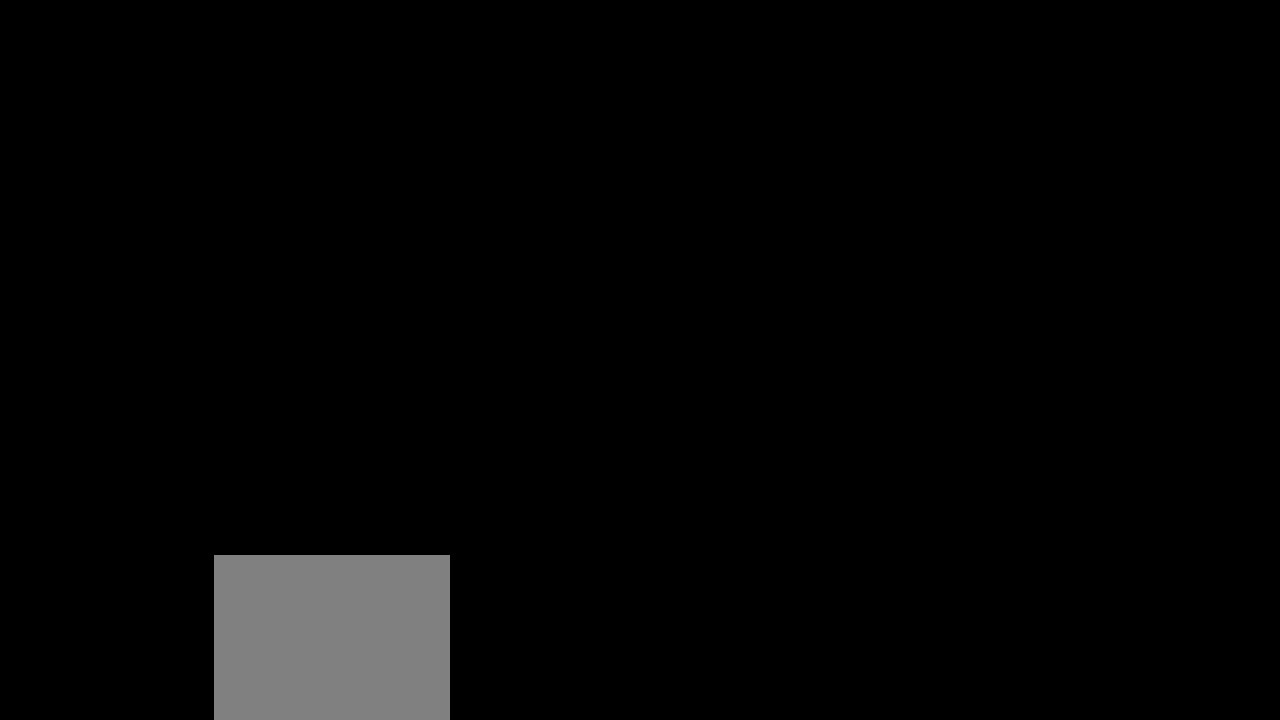
{"buttons": [], "left_stick": "center", "events": []}
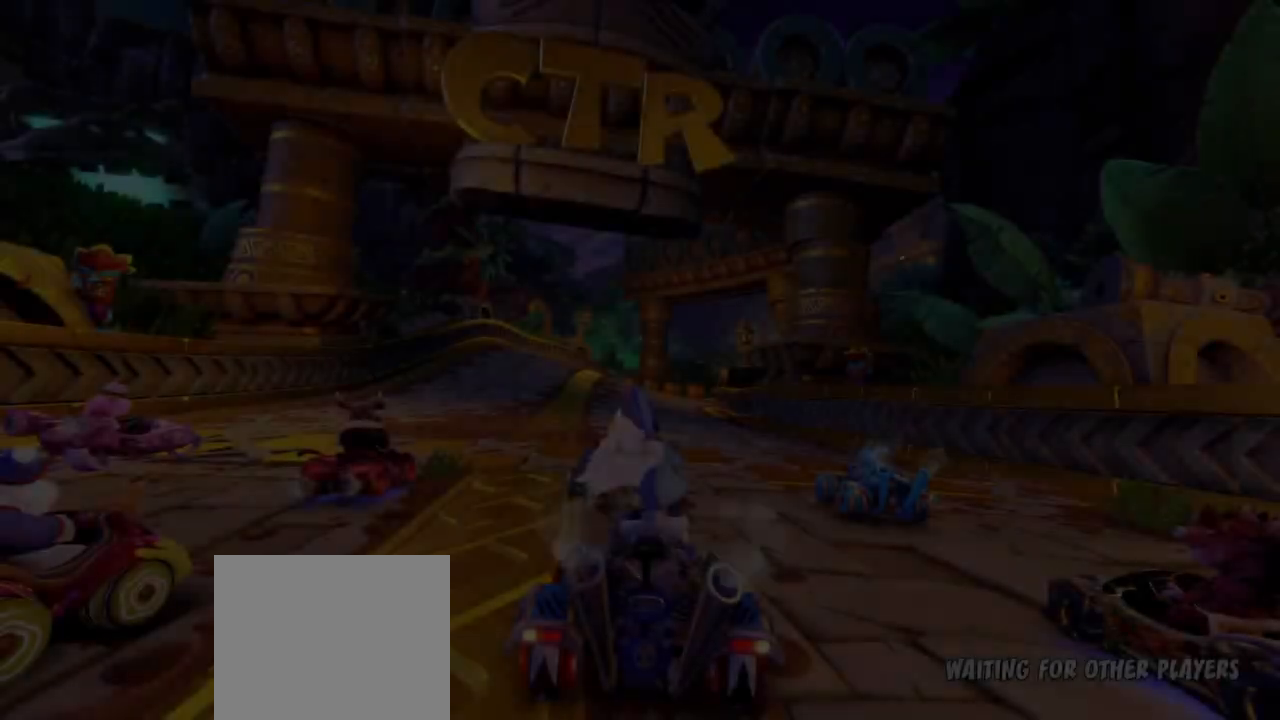
{"buttons": [], "left_stick": "center", "events": []}
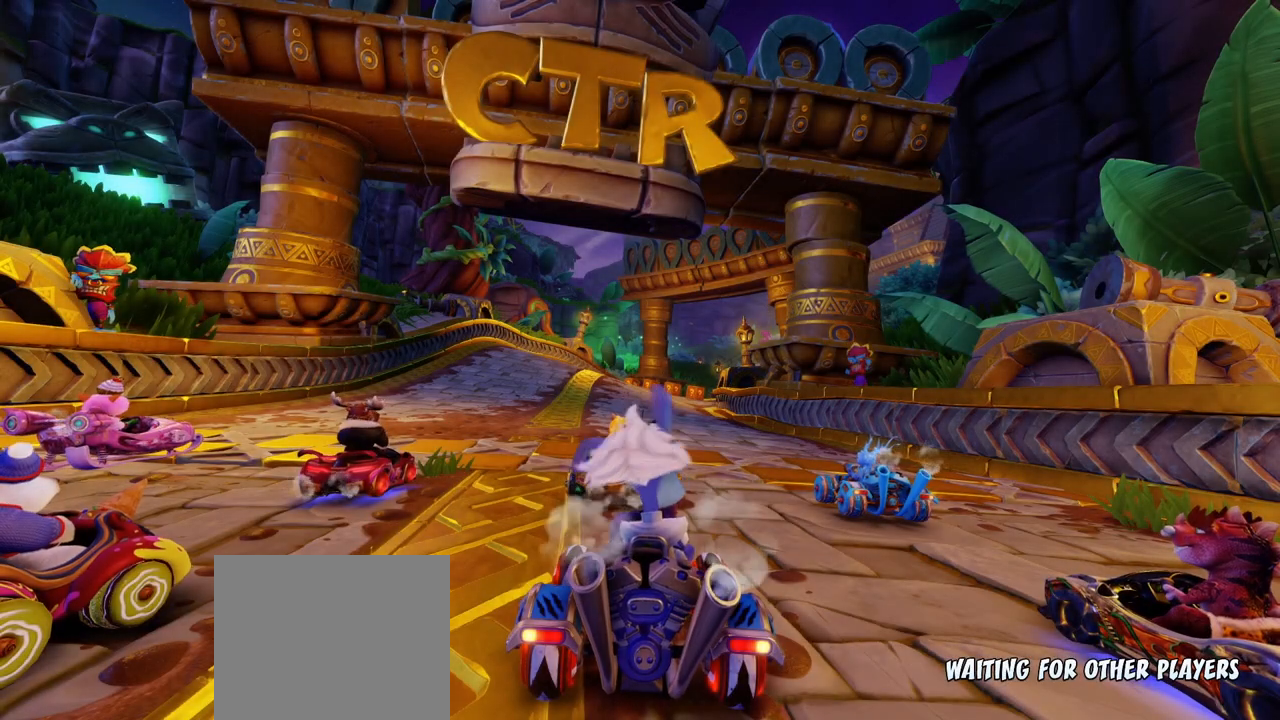
{"buttons": [], "left_stick": "center", "events": []}
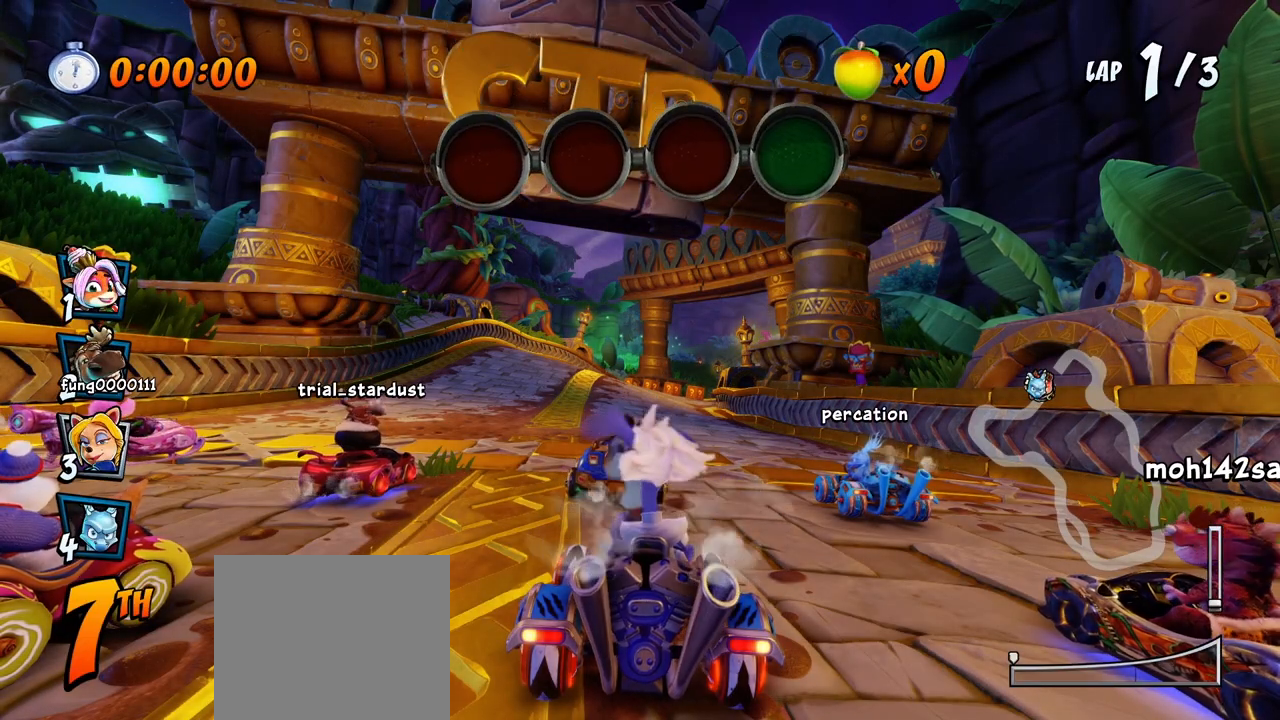
{"buttons": [], "left_stick": "center", "events": []}
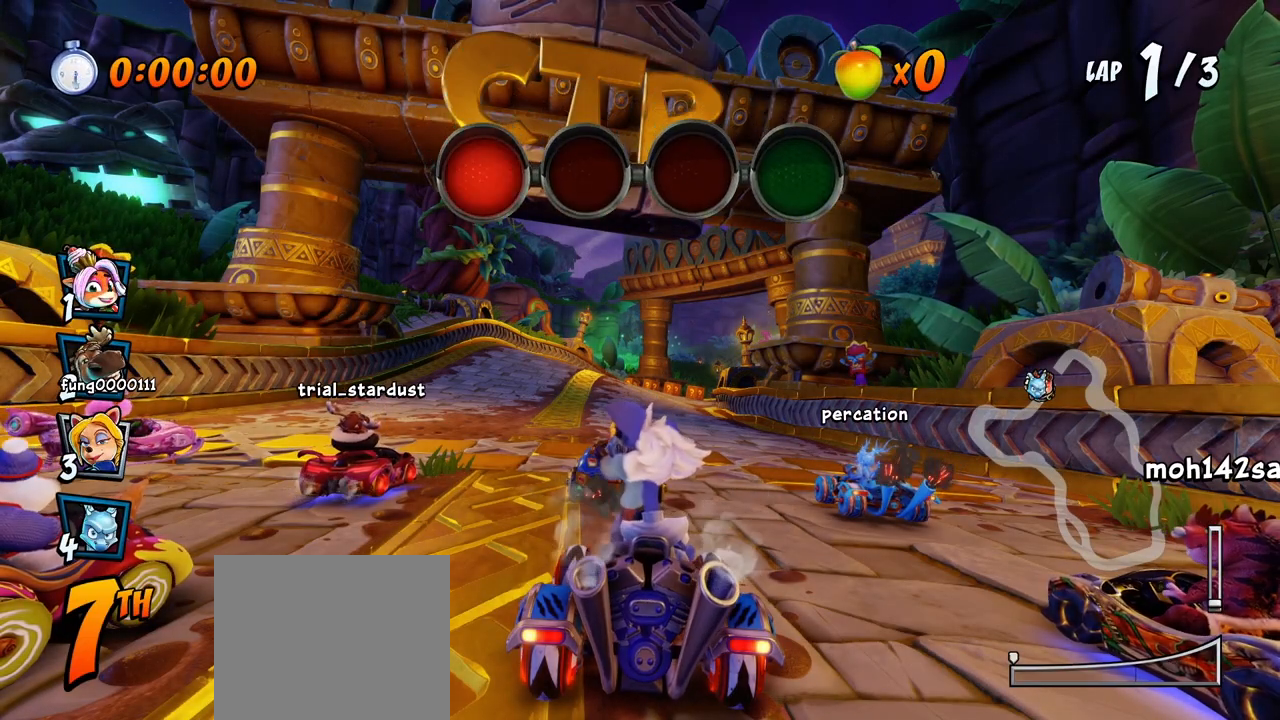
{"buttons": [], "left_stick": "center", "events": [[250, "CROSS", "down"], [450, "CROSS", "up"]]}
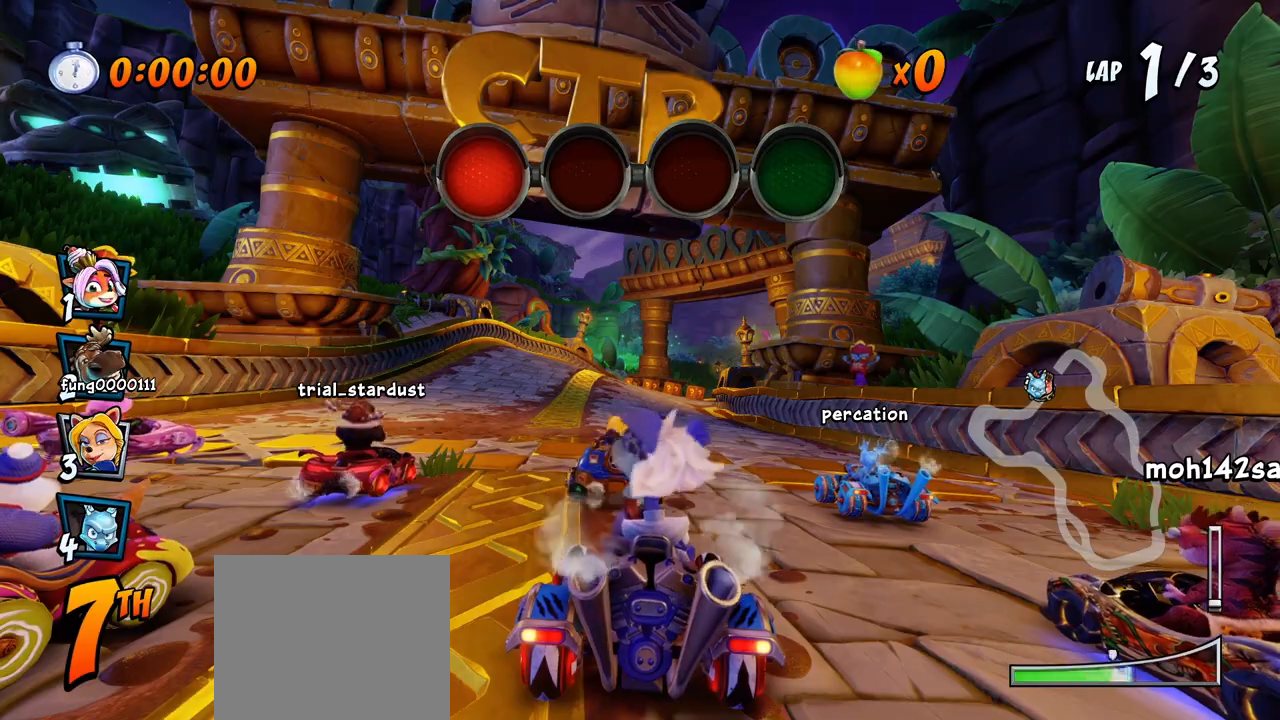
{"buttons": [], "left_stick": "center", "events": [[167, "CROSS", "down"], [383, "CROSS", "up"]]}
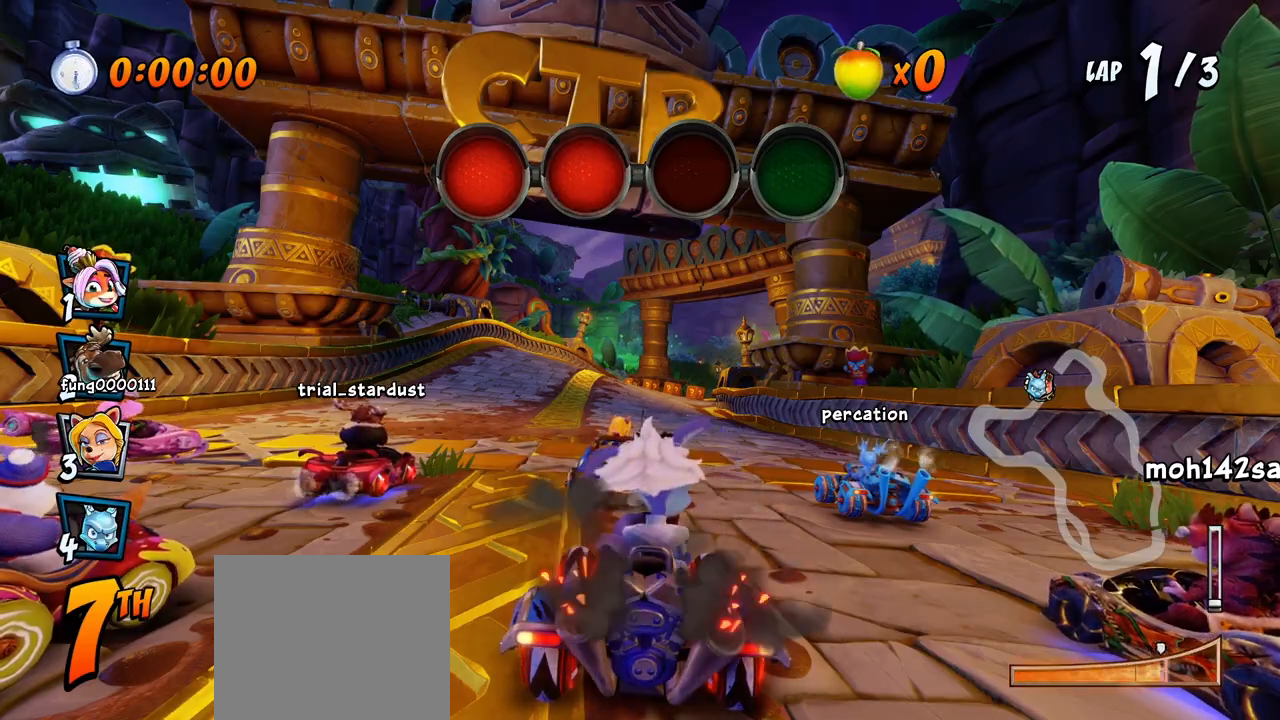
{"buttons": [], "left_stick": "center", "events": [[133, "CROSS", "down"], [367, "CROSS", "up"]]}
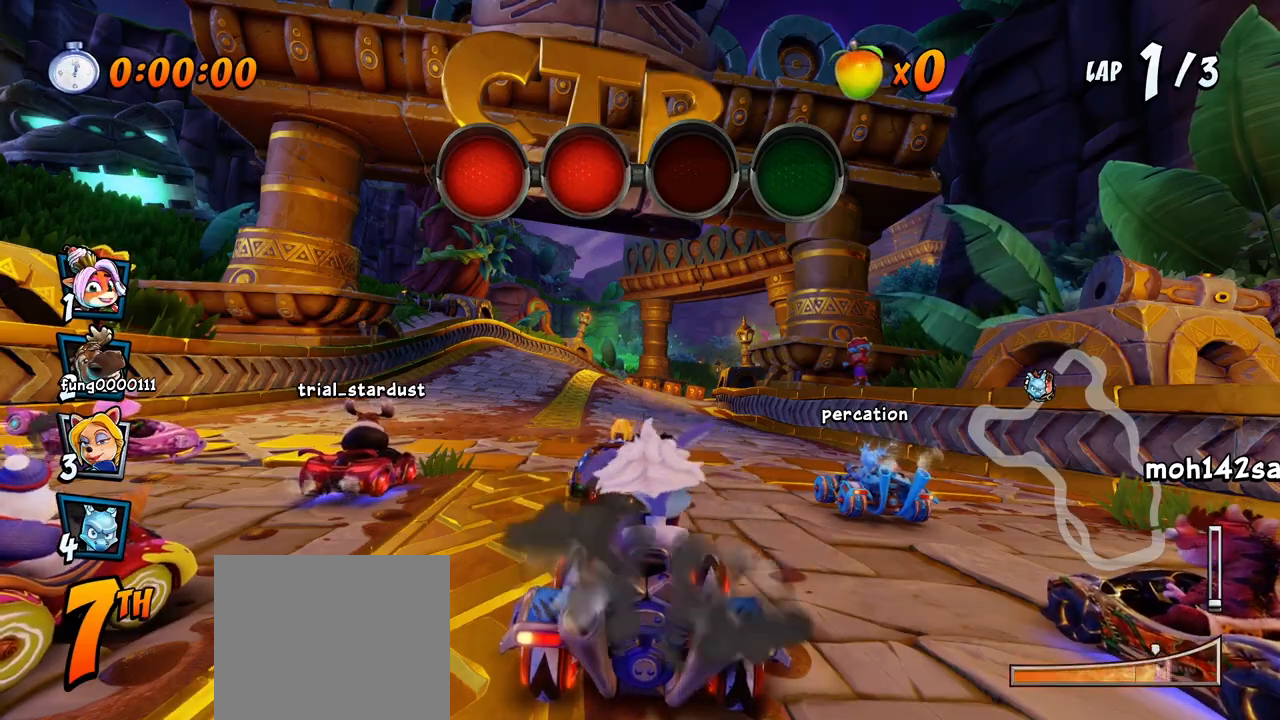
{"buttons": [], "left_stick": "center", "events": [[150, "CROSS", "down"], [450, "CROSS", "up"]]}
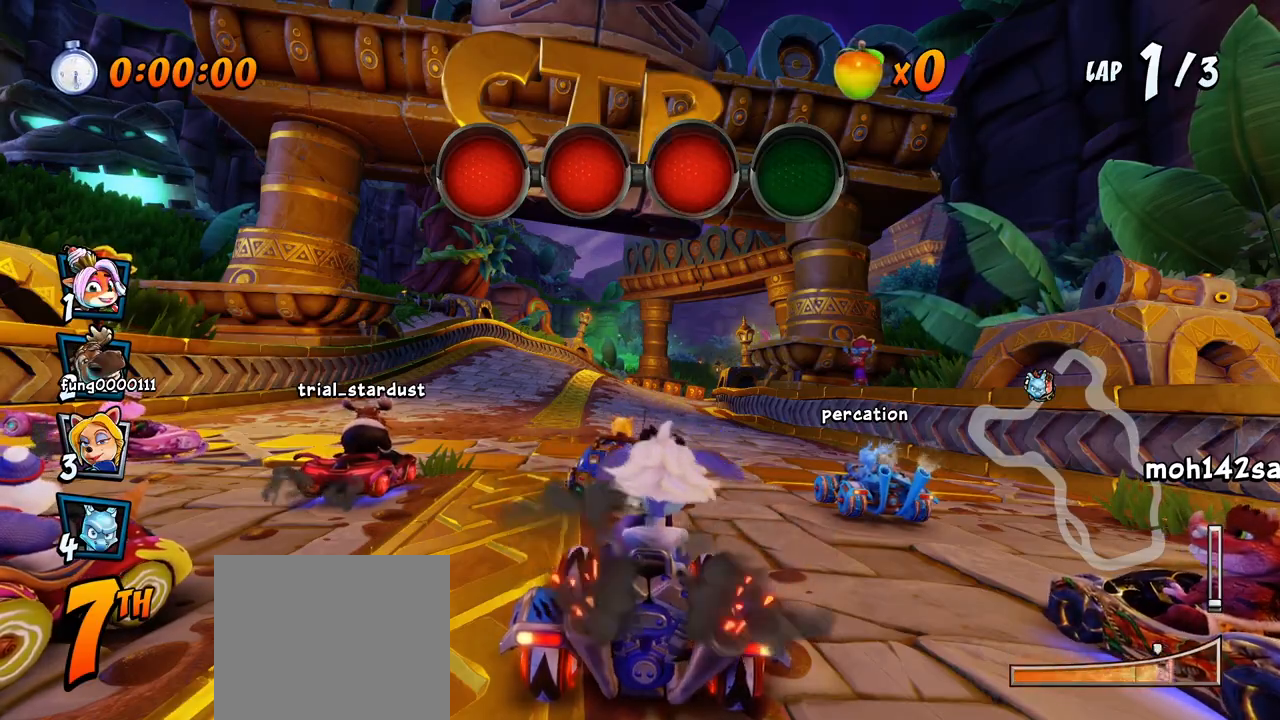
{"buttons": ["CROSS"], "left_stick": "center", "events": [[333, "CROSS", "down"]]}
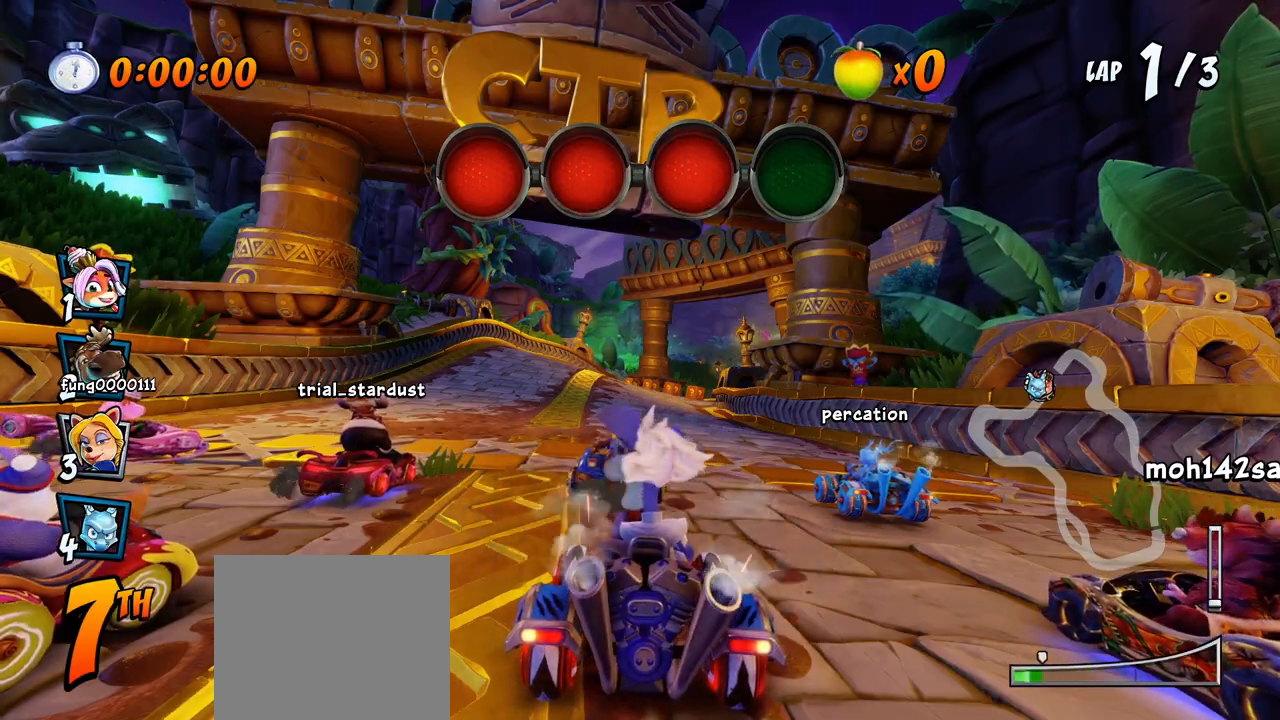
{"buttons": ["CROSS"], "left_stick": "center", "events": []}
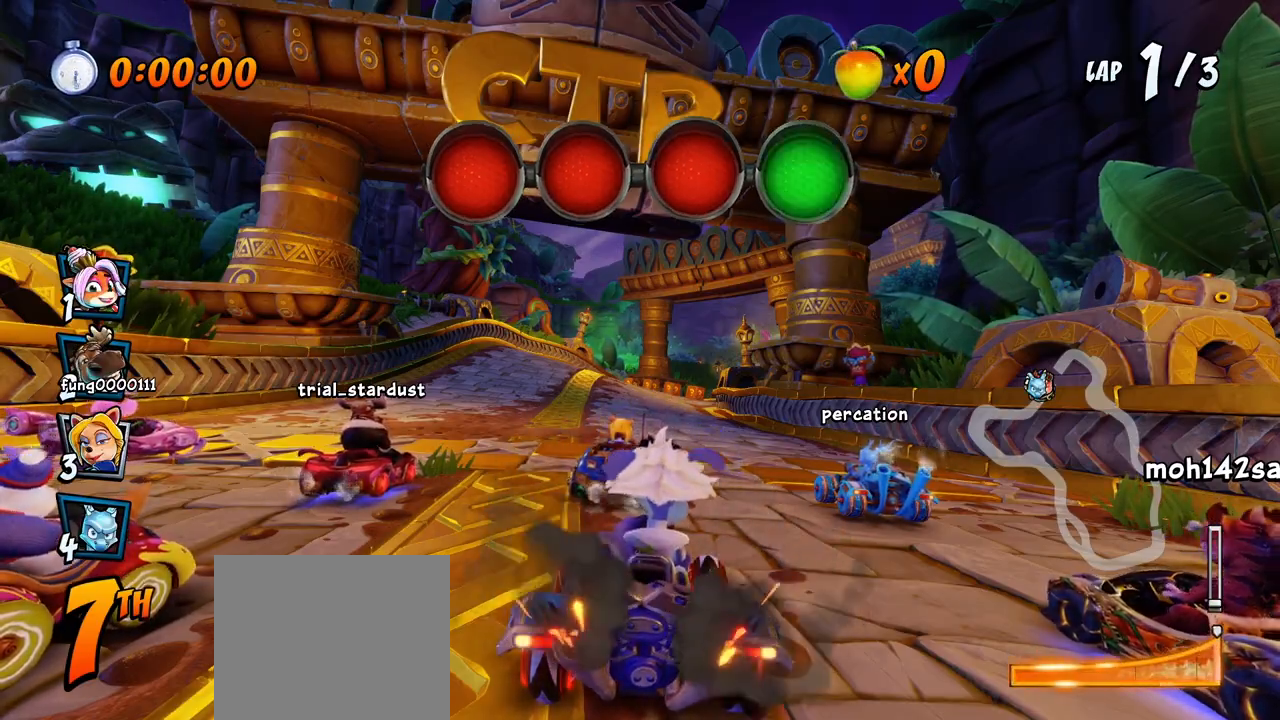
{"buttons": ["CROSS", "R2"], "left_stick": "center", "events": [[17, "DPAD_LEFT", "down"], [233, "R2", "down"], [400, "DPAD_LEFT", "up"]]}
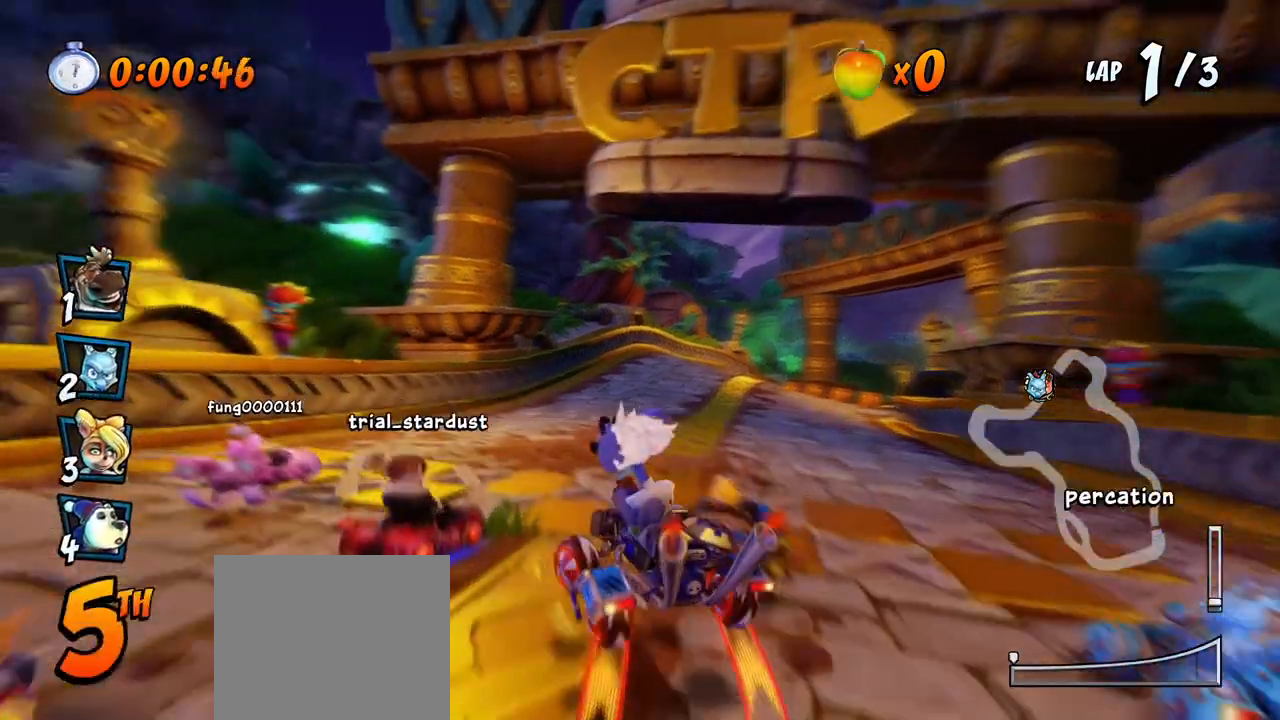
{"buttons": ["CROSS", "R2", "DPAD_LEFT"], "left_stick": "center", "events": [[17, "DPAD_RIGHT", "down"], [317, "DPAD_UP", "down"], [350, "DPAD_LEFT", "down"], [350, "DPAD_RIGHT", "up"], [367, "DPAD_UP", "up"]]}
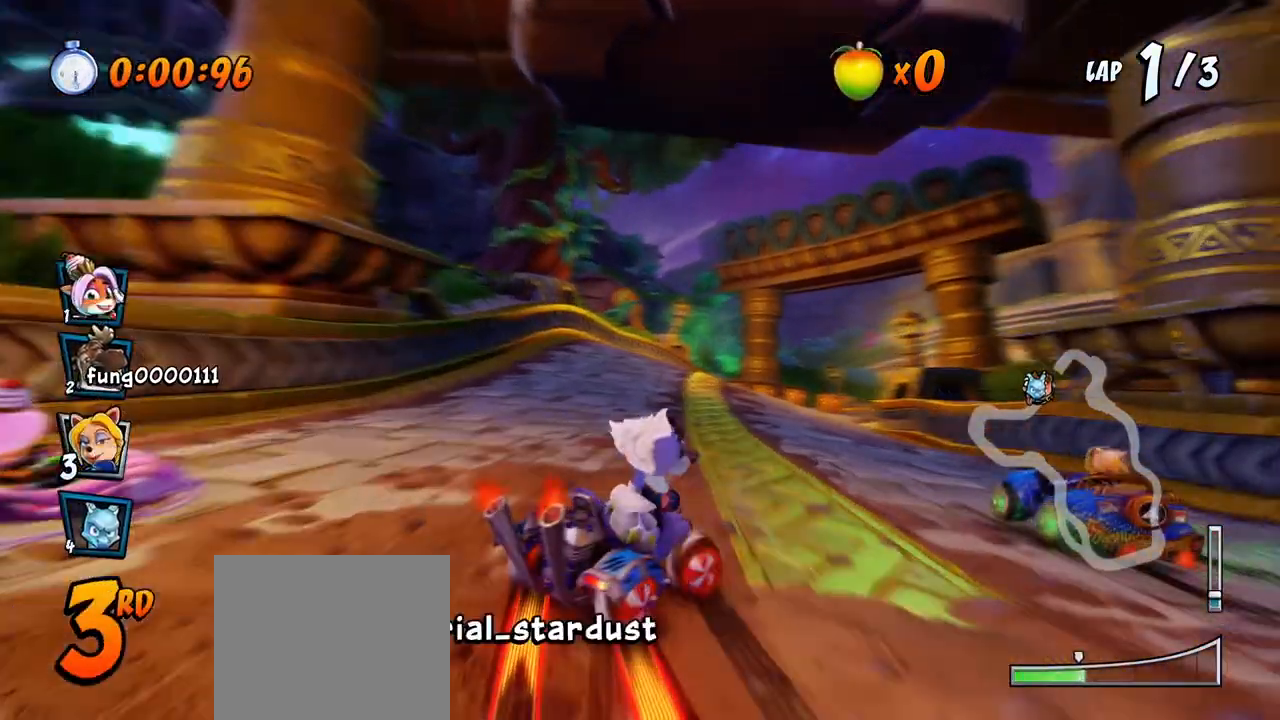
{"buttons": ["CROSS", "L1", "R2", "DPAD_UP", "DPAD_LEFT"], "left_stick": "center", "events": [[483, "DPAD_UP", "down"], [483, "L1", "down"]]}
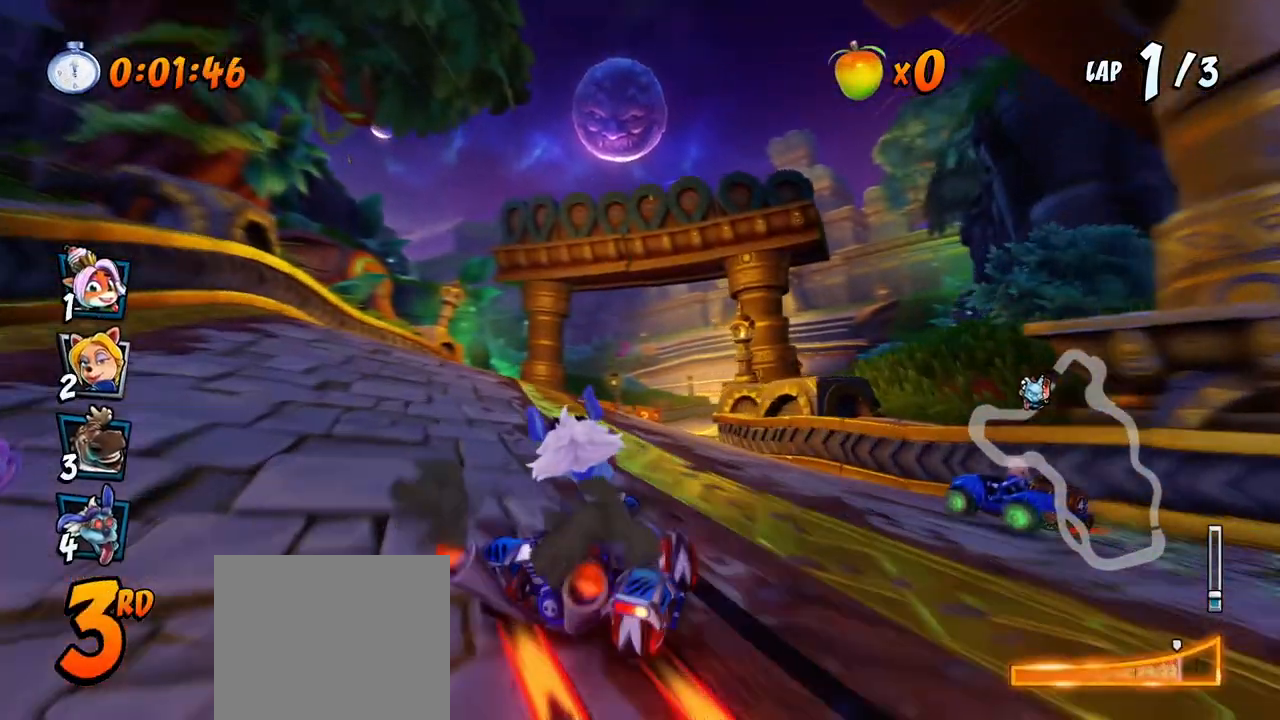
{"buttons": ["CROSS", "R2", "DPAD_UP", "DPAD_LEFT"], "left_stick": "center", "events": [[200, "L1", "up"]]}
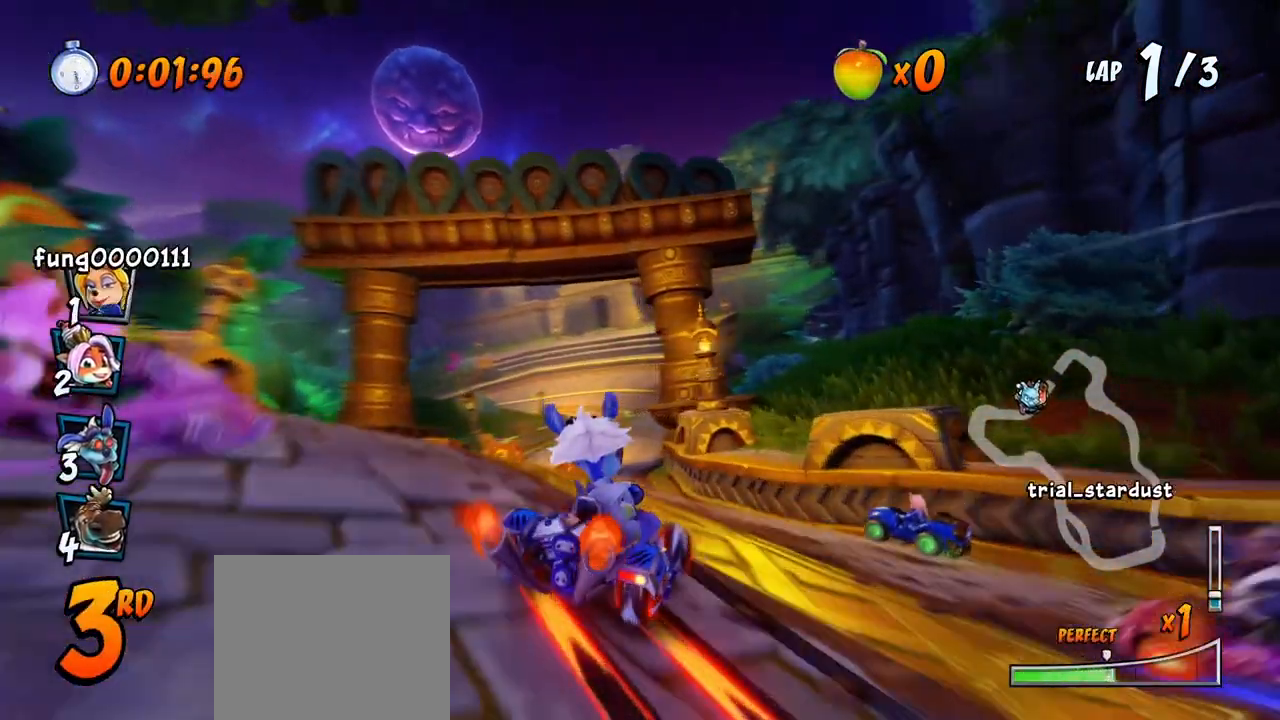
{"buttons": ["CROSS", "L1", "R2", "DPAD_UP", "DPAD_LEFT"], "left_stick": "center", "events": [[50, "DPAD_UP", "up"], [317, "DPAD_UP", "down"], [333, "L1", "down"]]}
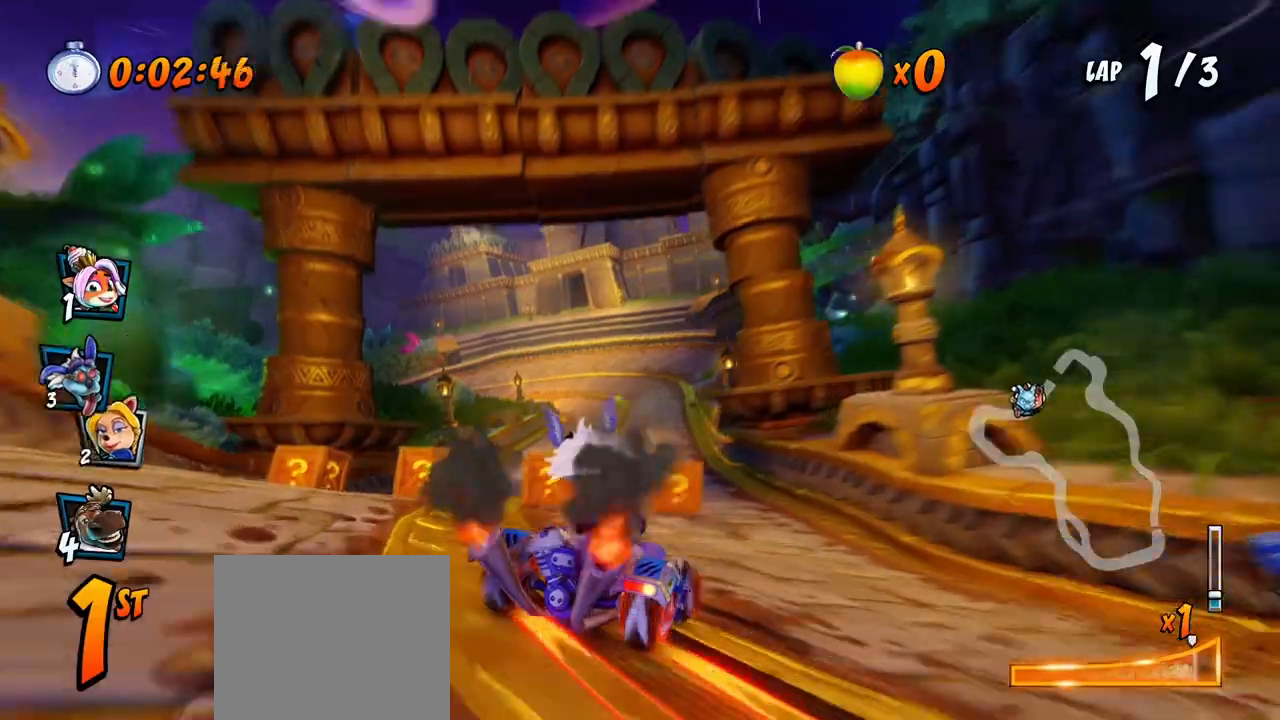
{"buttons": ["CROSS", "R2", "DPAD_UP", "DPAD_LEFT"], "left_stick": "center", "events": [[100, "L1", "up"]]}
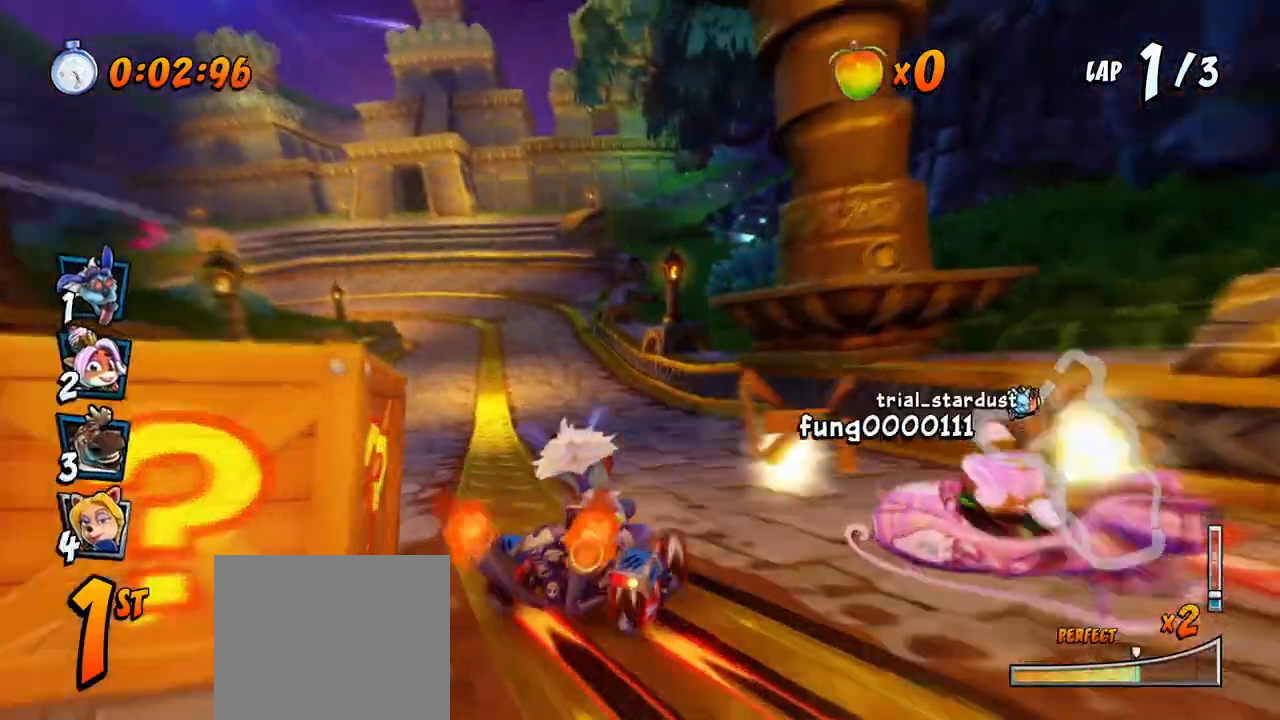
{"buttons": ["CROSS", "R2"], "left_stick": "center"}
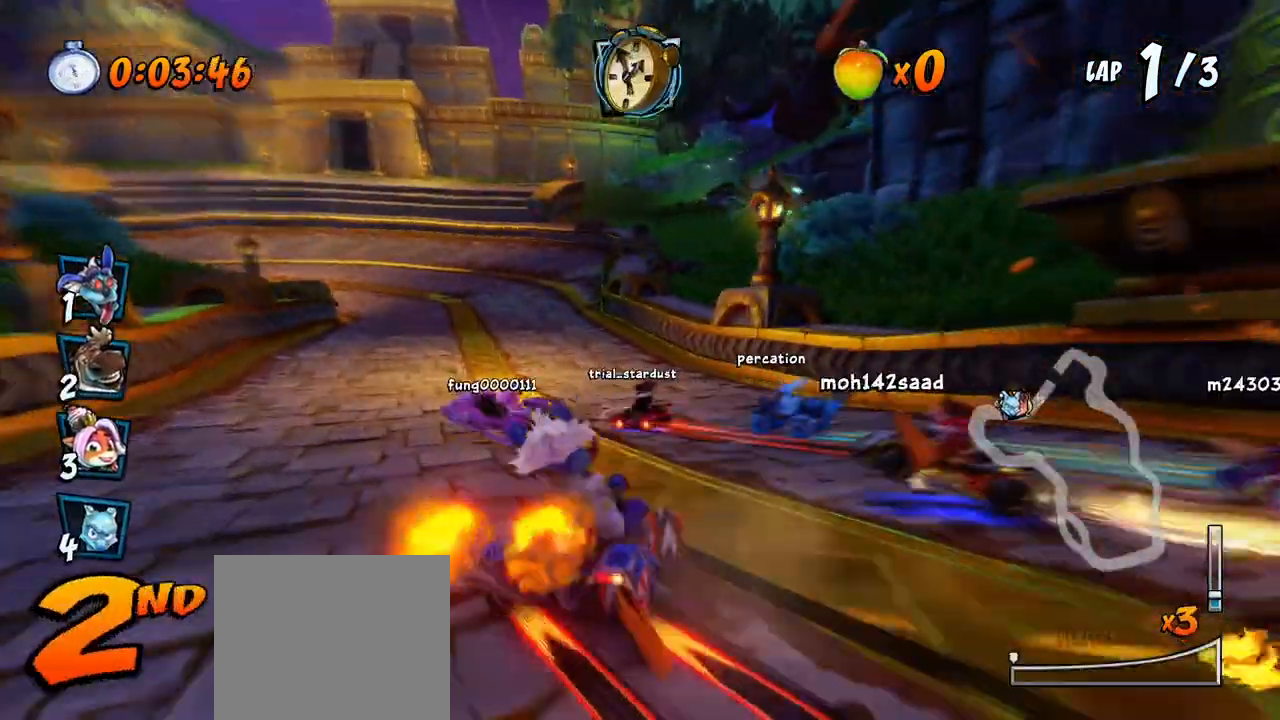
{"buttons": ["CROSS", "R2", "DPAD_UP", "DPAD_LEFT"], "left_stick": "center", "events": [[33, "CIRCLE", "down"], [117, "CIRCLE", "up"], [300, "DPAD_LEFT", "down"], [367, "DPAD_UP", "down"]]}
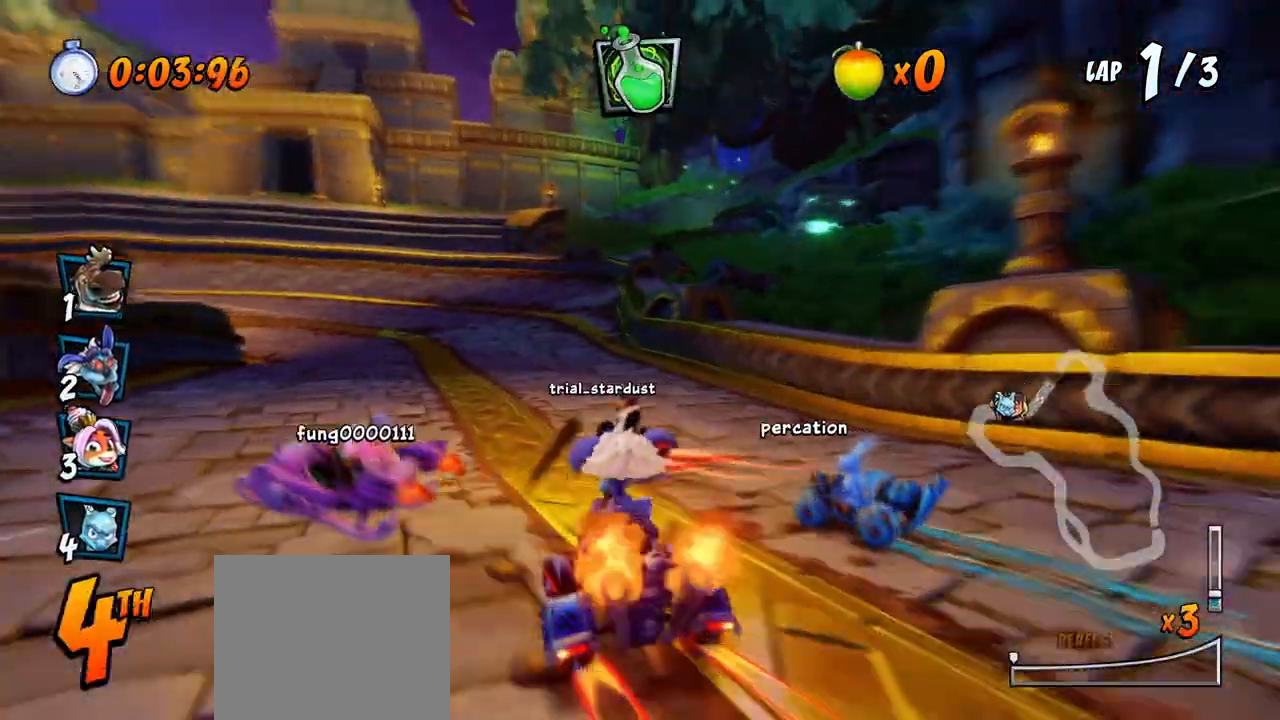
{"buttons": ["CROSS", "R2", "DPAD_UP", "DPAD_RIGHT"], "left_stick": "center", "events": [[17, "DPAD_UP", "up"], [33, "DPAD_UP", "down"], [50, "DPAD_LEFT", "up"], [50, "DPAD_RIGHT", "down"], [50, "DPAD_UP", "up"], [250, "DPAD_UP", "down"]]}
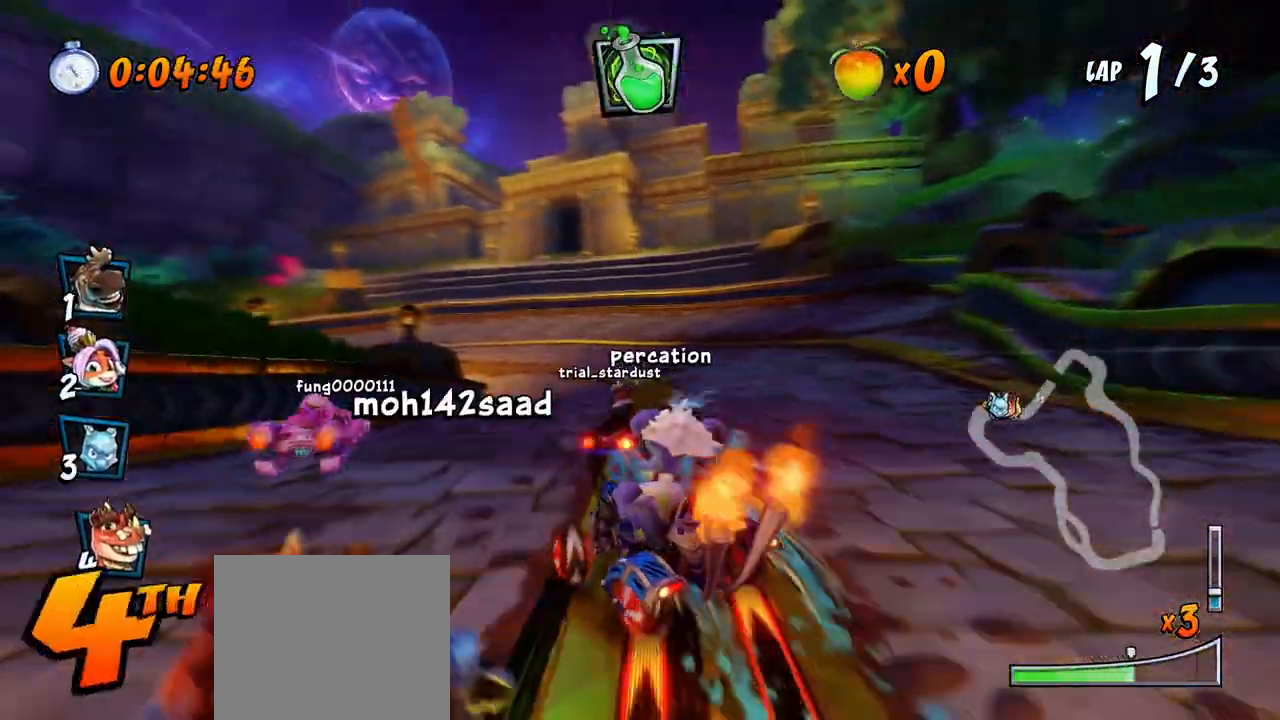
{"buttons": ["CROSS", "CIRCLE", "L1", "R2", "DPAD_UP", "DPAD_RIGHT"], "left_stick": "center", "events": [[283, "L1", "down"], [433, "CIRCLE", "down"]]}
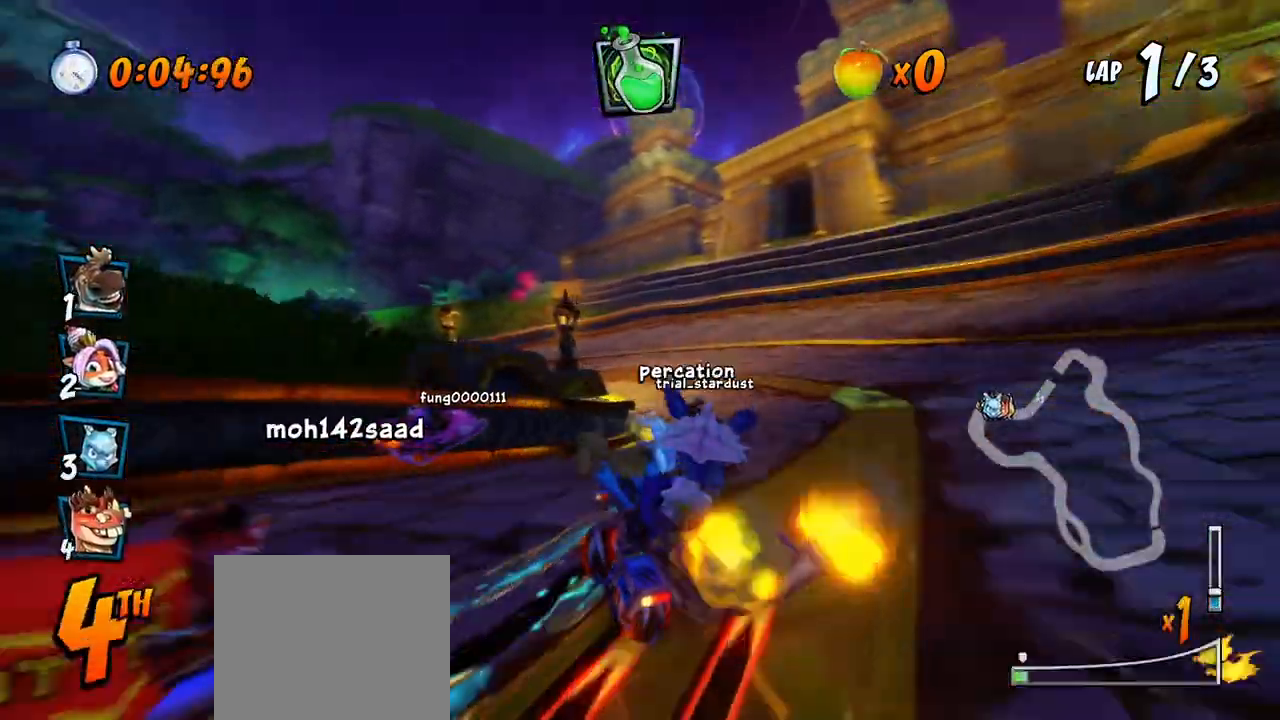
{"buttons": ["CROSS", "R2", "DPAD_RIGHT"], "left_stick": "center", "events": [[33, "CIRCLE", "up"], [67, "L1", "up"], [250, "DPAD_UP", "up"]]}